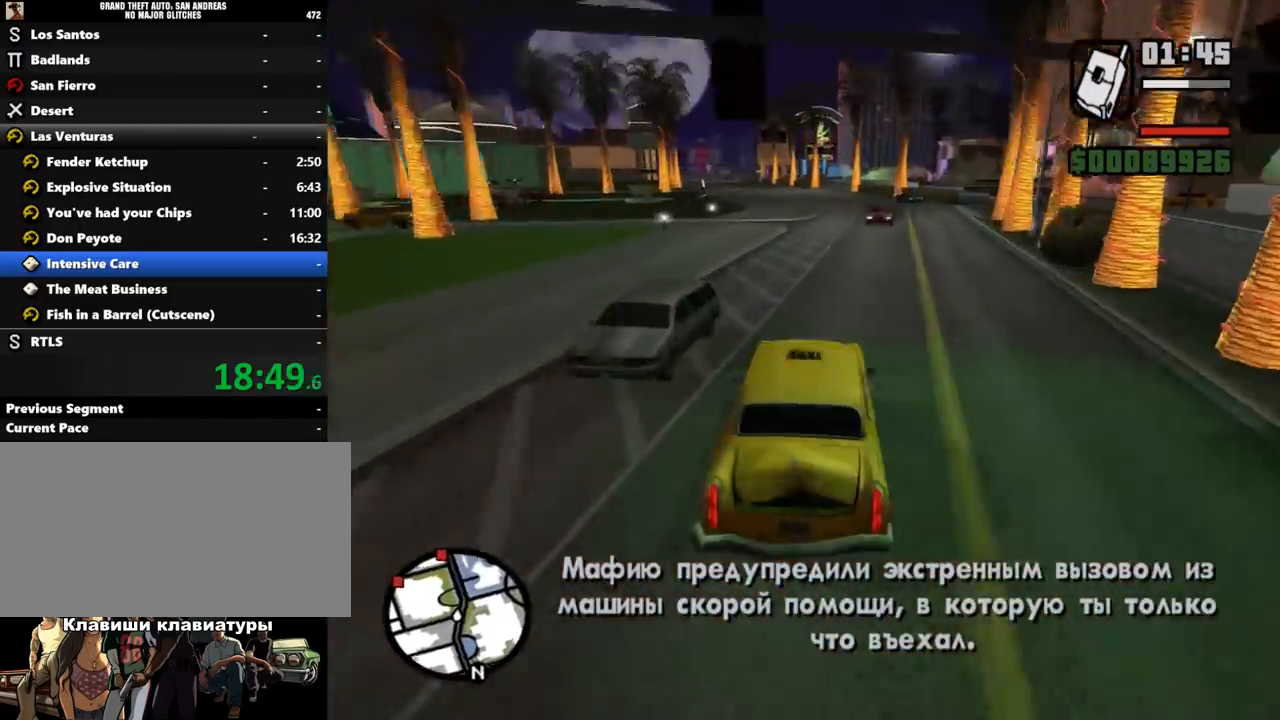
Gameplay with keyboard and mouse; each line is a JSON object with the keys and mouse buttons held at the frame after it. "events" lists presses ("down") and releases ("up") of ".", "/", "0", "1", "2", "3", "4", "5", "6", "7", "8", "9", "a", "alt_l", "alt_r", "b", "backslash", "backspace", "c", "caps_lock", "comma", "ctrl_l", "ctrl_r", "d", "down", "e", "equals", "escape", "f", "f1", "f10", "f11", "f12", "f2", "f3", "f4", "f5", "f6", "f7", "f8", "f9", "g", "h", "i", "j", "k", "l", "lbracket", "left", "m", "minus", "n", "o", "p", "q", "quote", "r", "rbracket", "return", "right", "s", "semicolon", "shift_l", "shift_r", "space", "super", "t", "tab", "tilde", "u", "up", "v", "w", "x", "y", "z", "mouse_left", "mouse_middle", "mouse_right", "mouse_wheel_up" and "mouse_wheel_down" between this image and that frame as [ms after this image, input, new state], when the widget could be followed in between. "mouse_left", "mouse_middle", "mouse_right", "mouse_wheel_up", "mouse_wheel_down" = the "left", "middle", "right", "wheel_up", "wheel_down" buttons of the "mouse" list. No other keys are recorded. Mouse movement is not recorded.
{"keys": ["w"], "mouse": [], "events": [[33, "a", "up"]]}
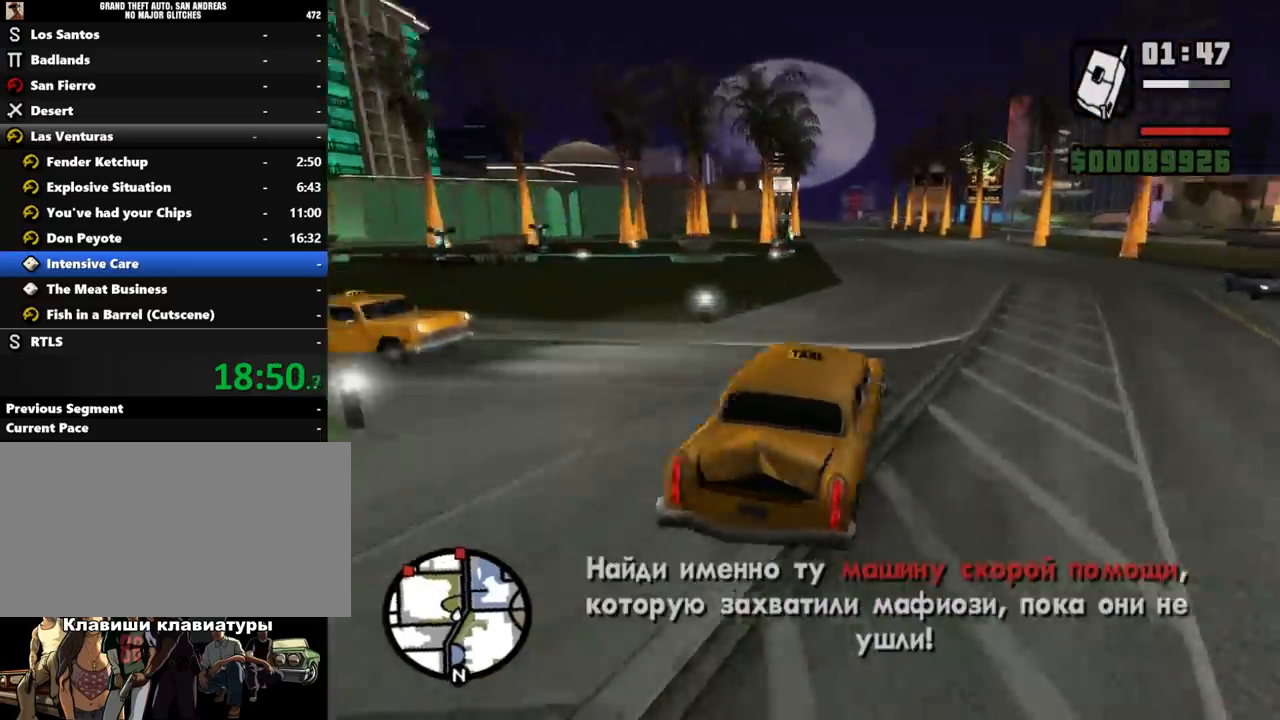
{"keys": ["w"], "mouse": [], "events": [[233, "a", "down"], [333, "a", "up"], [433, "a", "down"], [500, "a", "up"]]}
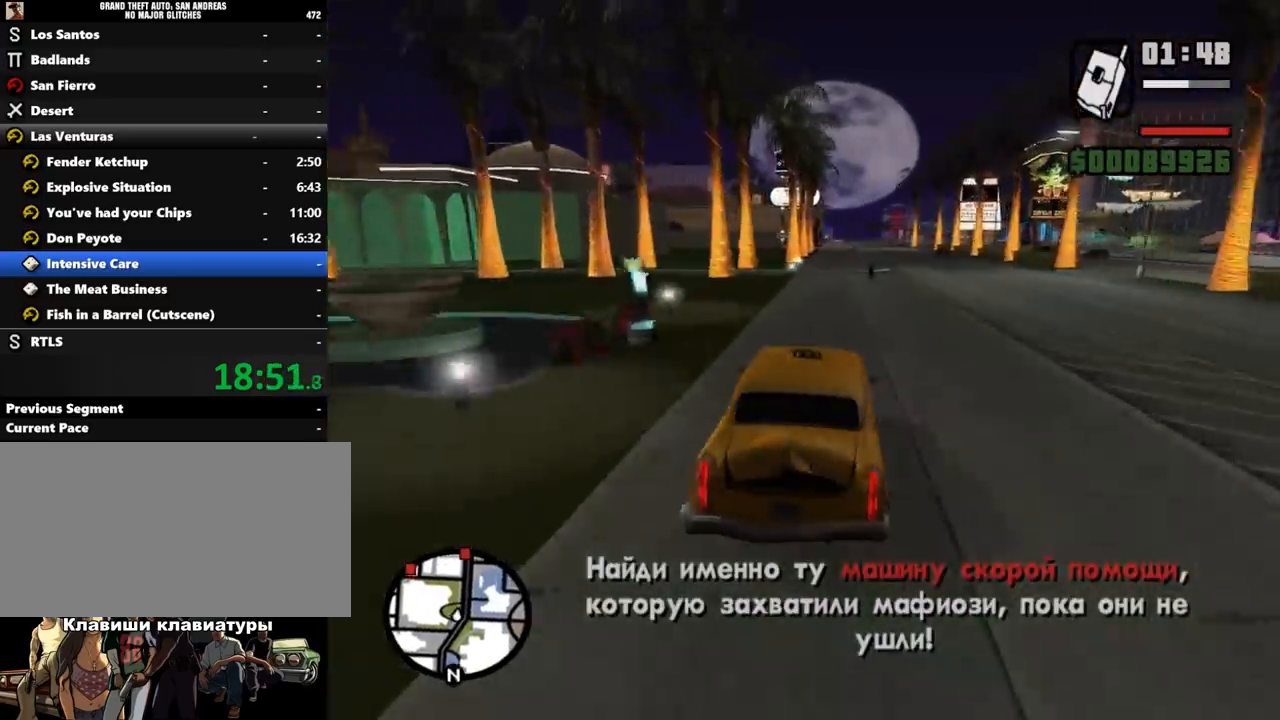
{"keys": ["w"], "mouse": [], "events": [[367, "d", "down"], [433, "d", "up"]]}
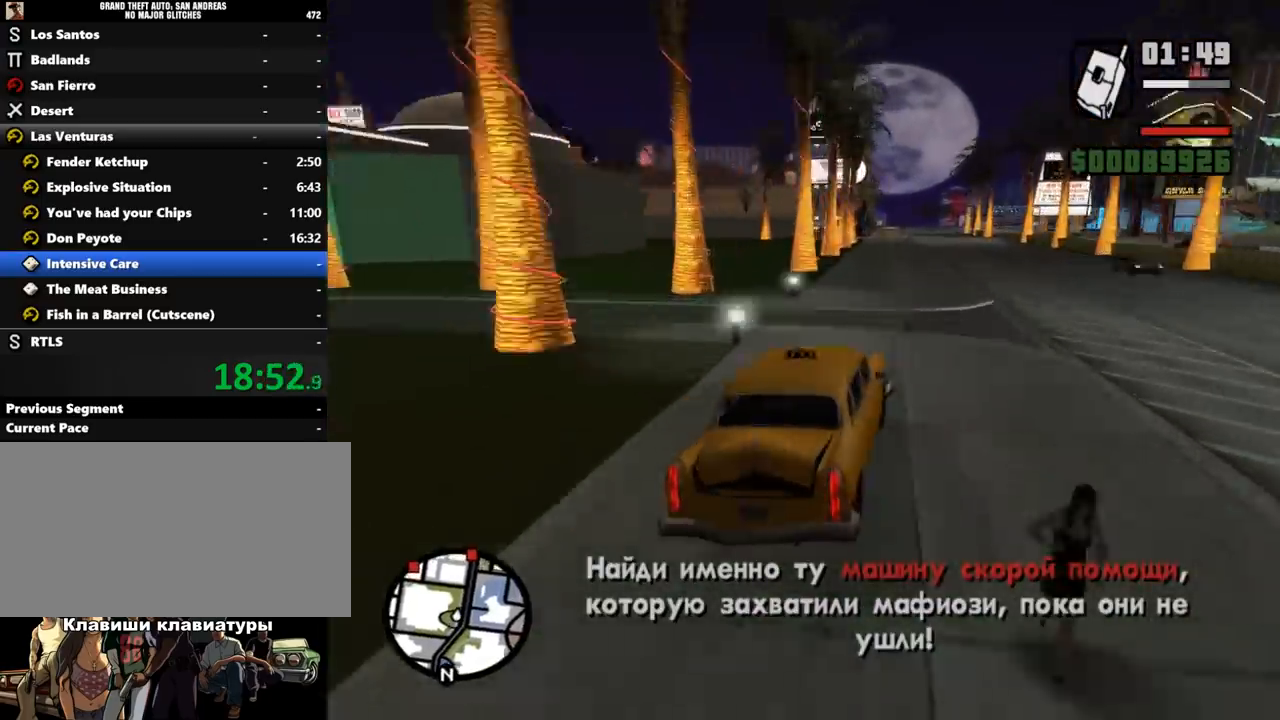
{"keys": ["w"], "mouse": [], "events": []}
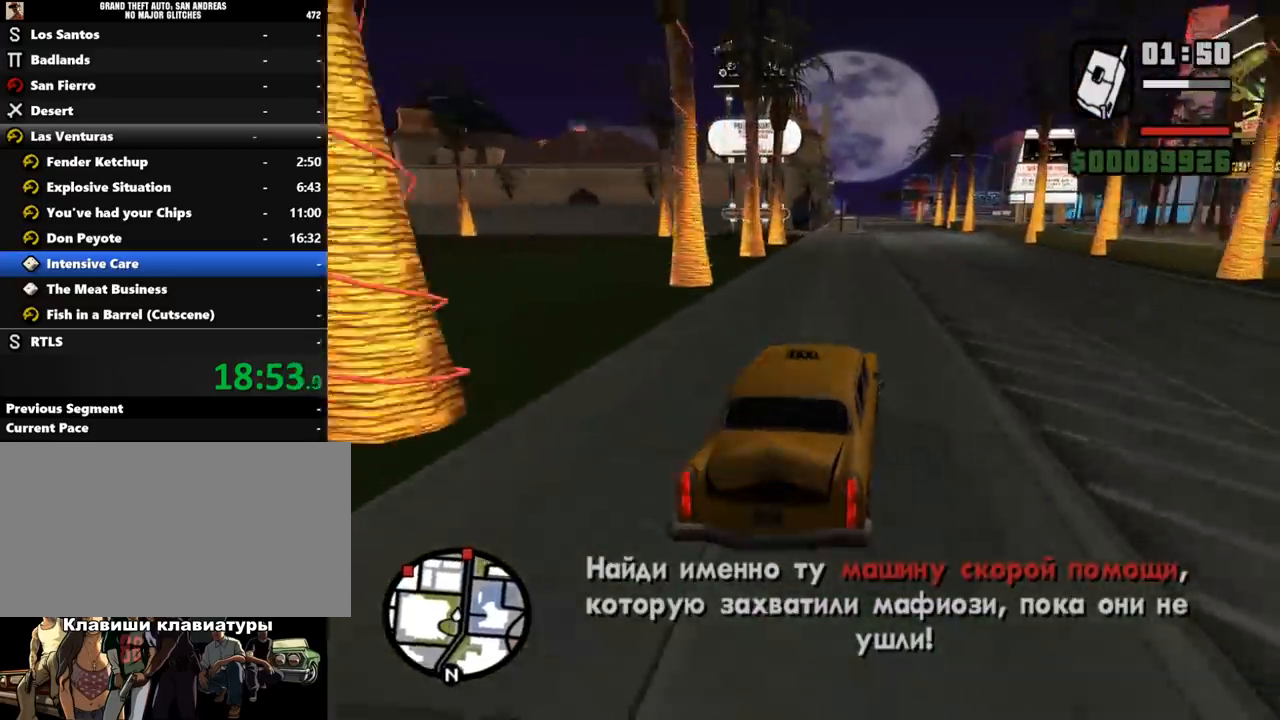
{"keys": ["a", "w"], "mouse": [], "events": [[500, "a", "down"]]}
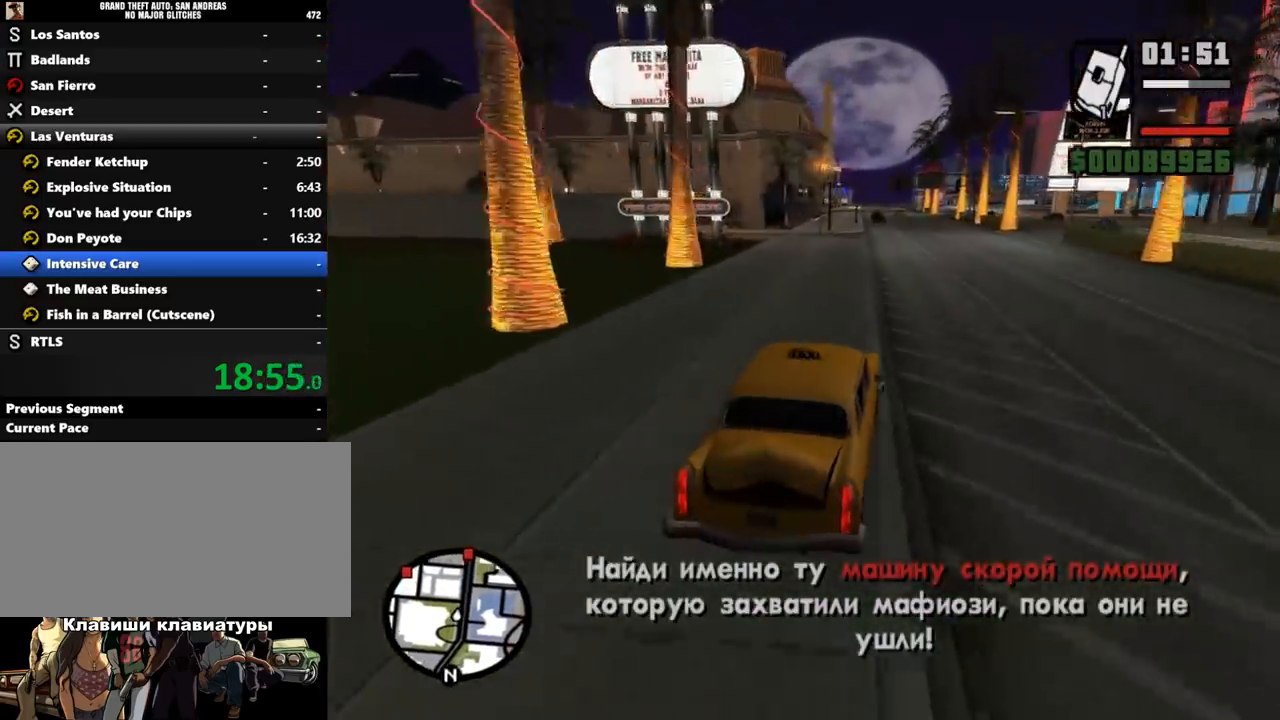
{"keys": ["w"], "mouse": [], "events": [[33, "a", "up"]]}
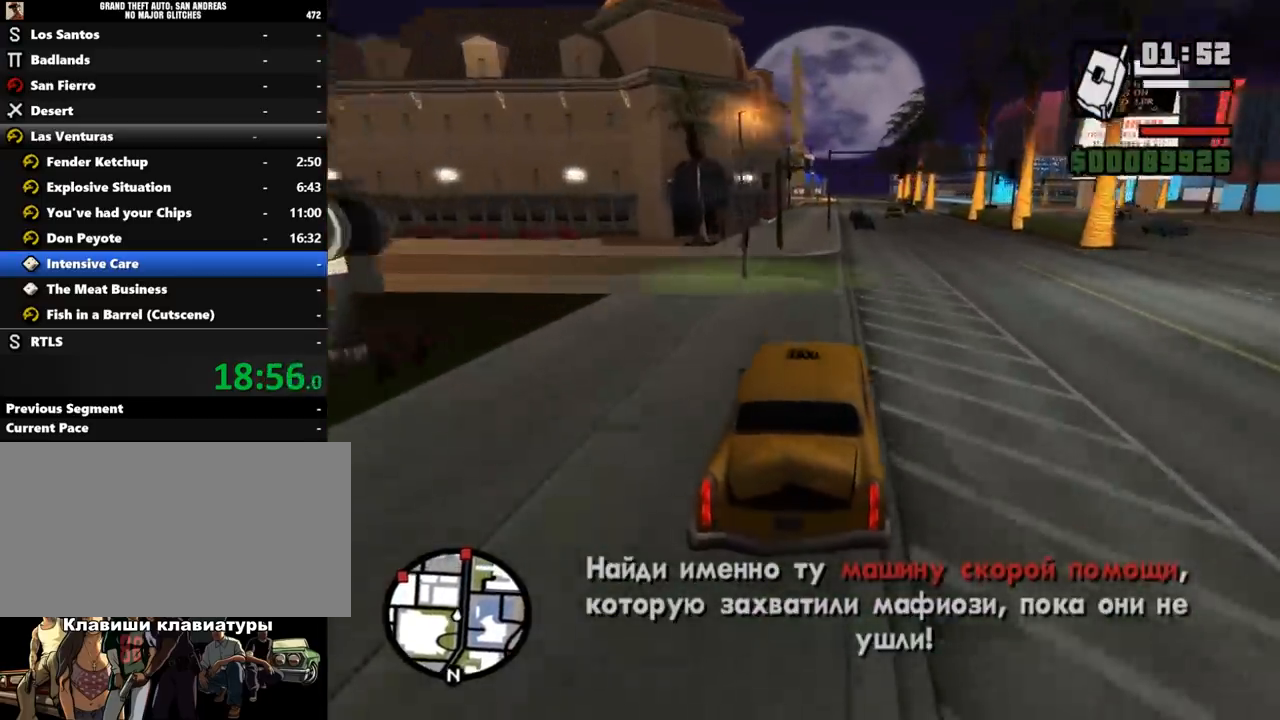
{"keys": ["w"], "mouse": [], "events": [[200, "a", "down"], [267, "a", "up"], [400, "a", "down"], [433, "a", "up"]]}
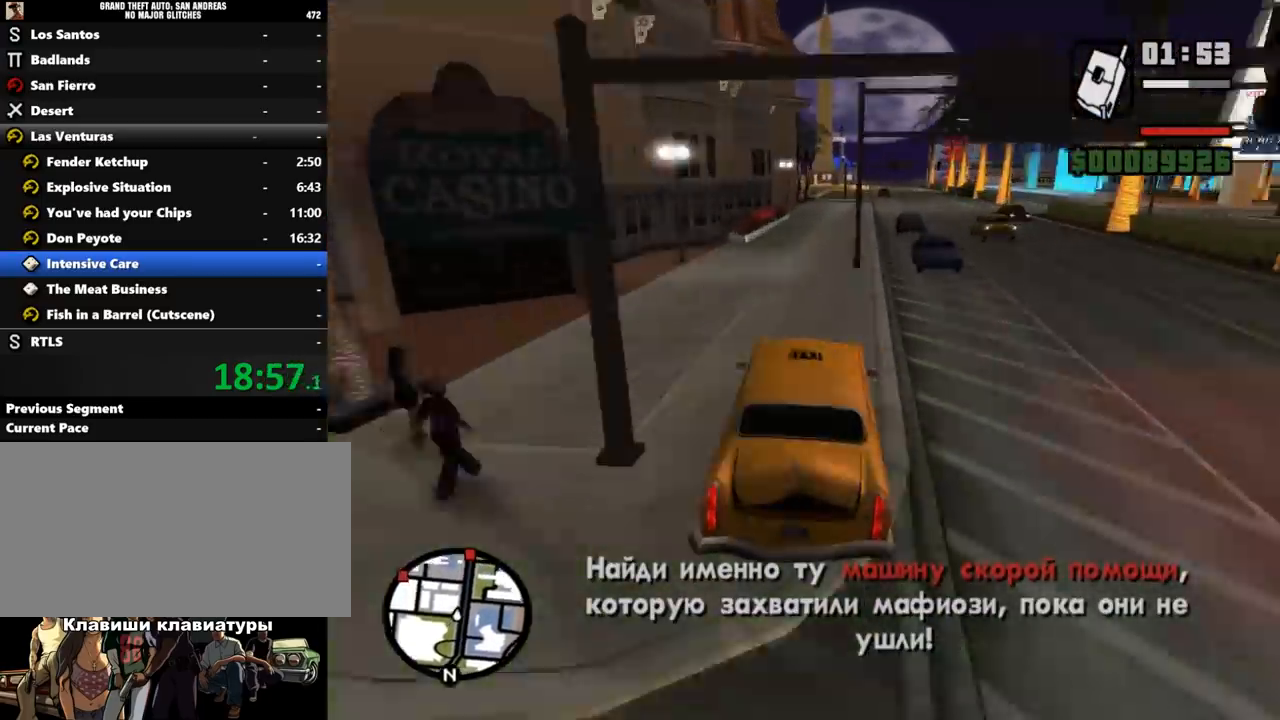
{"keys": ["d", "w"], "mouse": [], "events": [[467, "d", "down"]]}
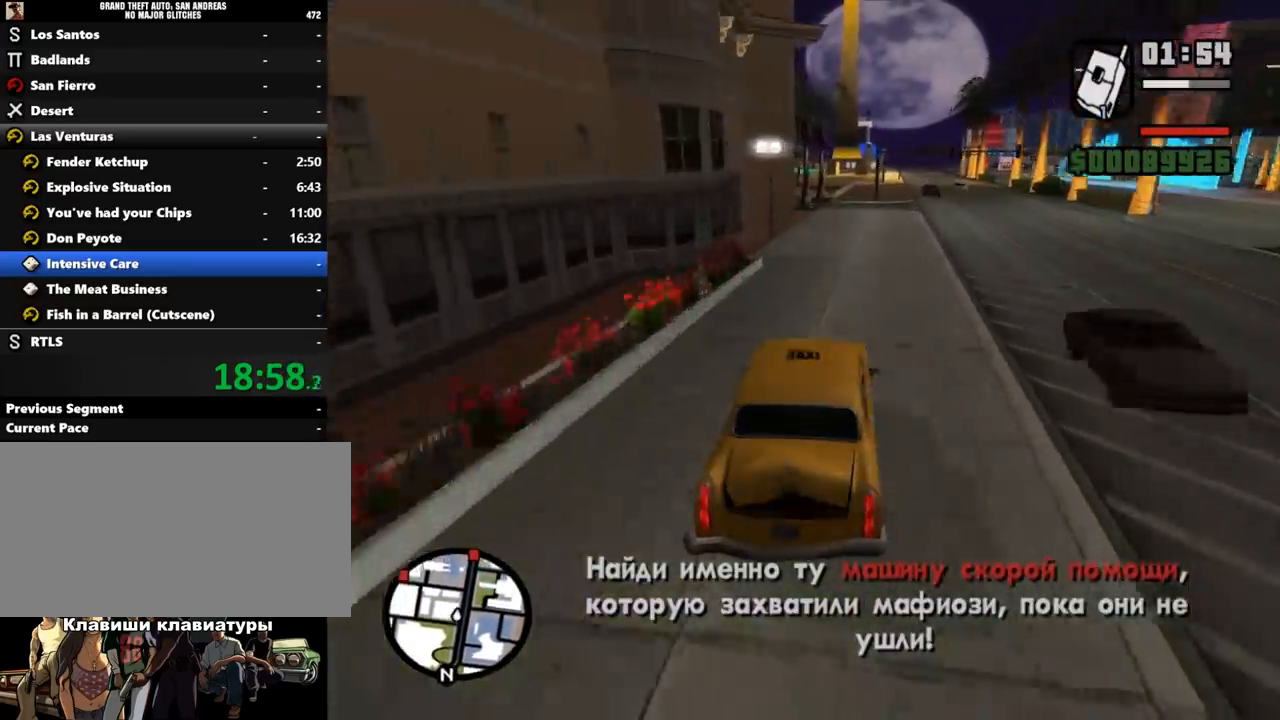
{"keys": ["w"], "mouse": [], "events": [[67, "d", "up"], [200, "d", "down"], [267, "d", "up"]]}
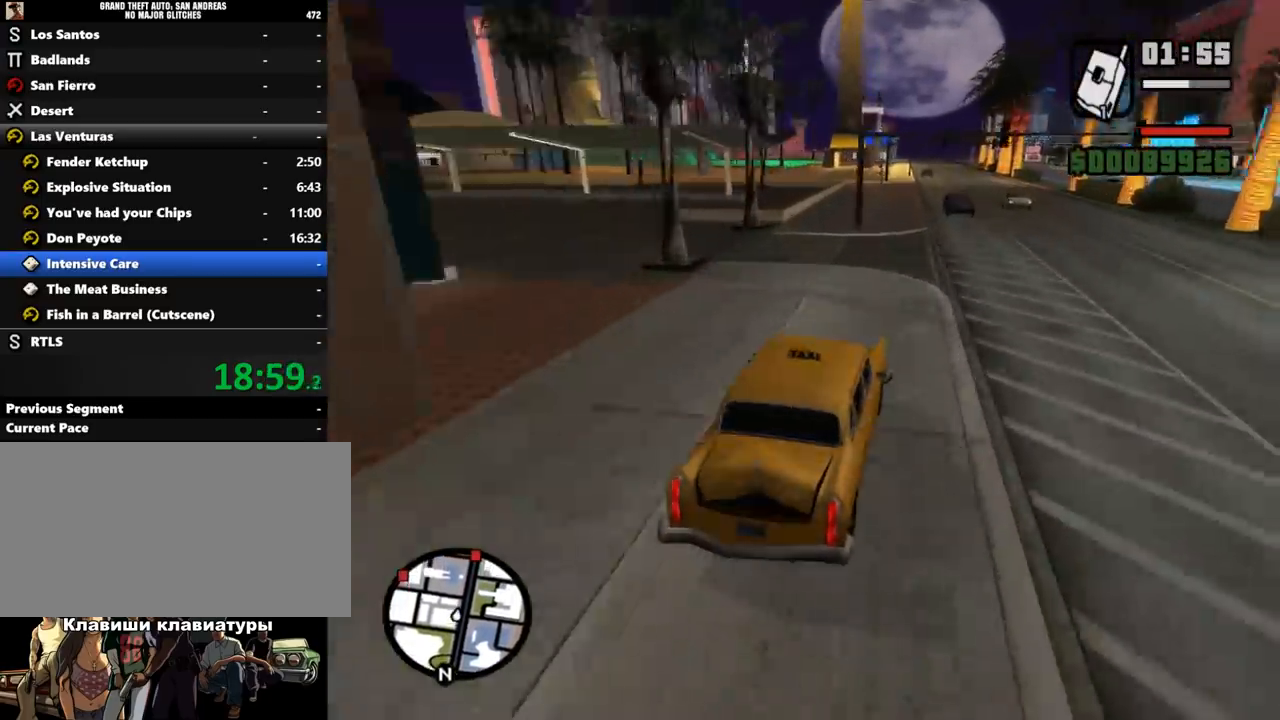
{"keys": ["a", "w"], "mouse": [], "events": [[500, "a", "down"]]}
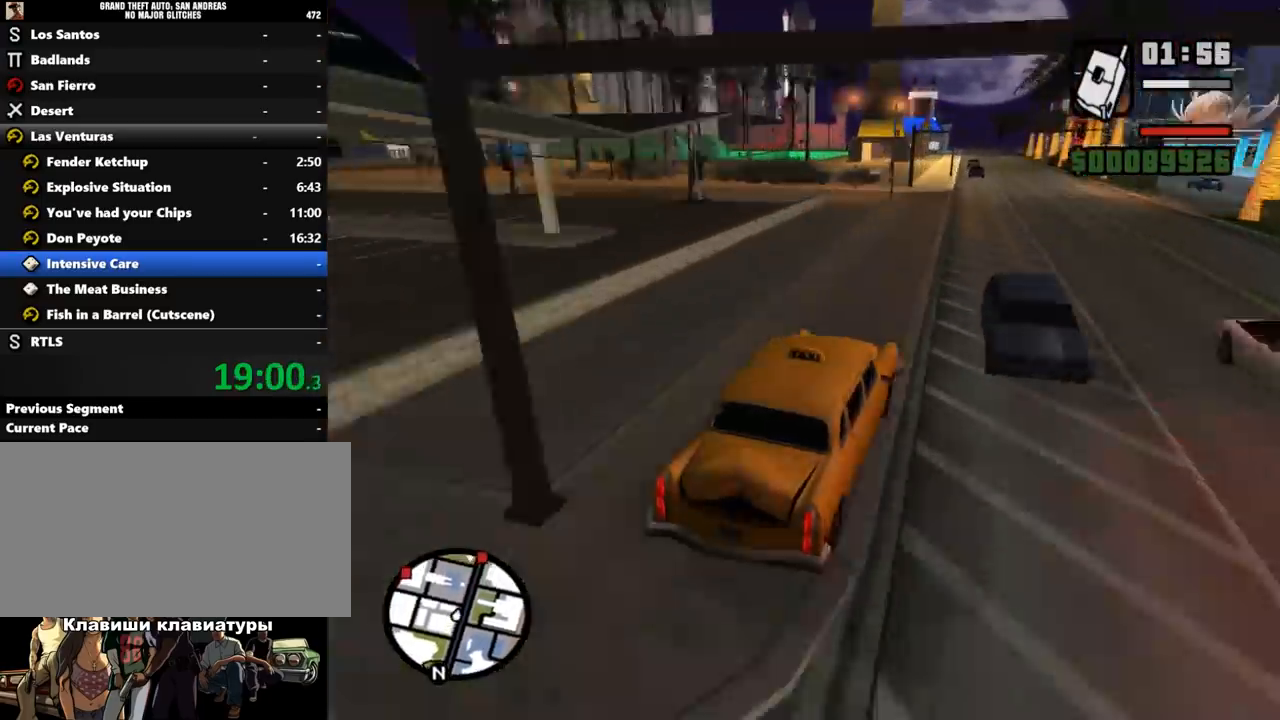
{"keys": ["a"], "mouse": [], "events": [[67, "a", "up"], [100, "a", "down"], [167, "a", "up"], [167, "w", "up"], [267, "a", "down"], [467, "a", "up"], [500, "a", "down"]]}
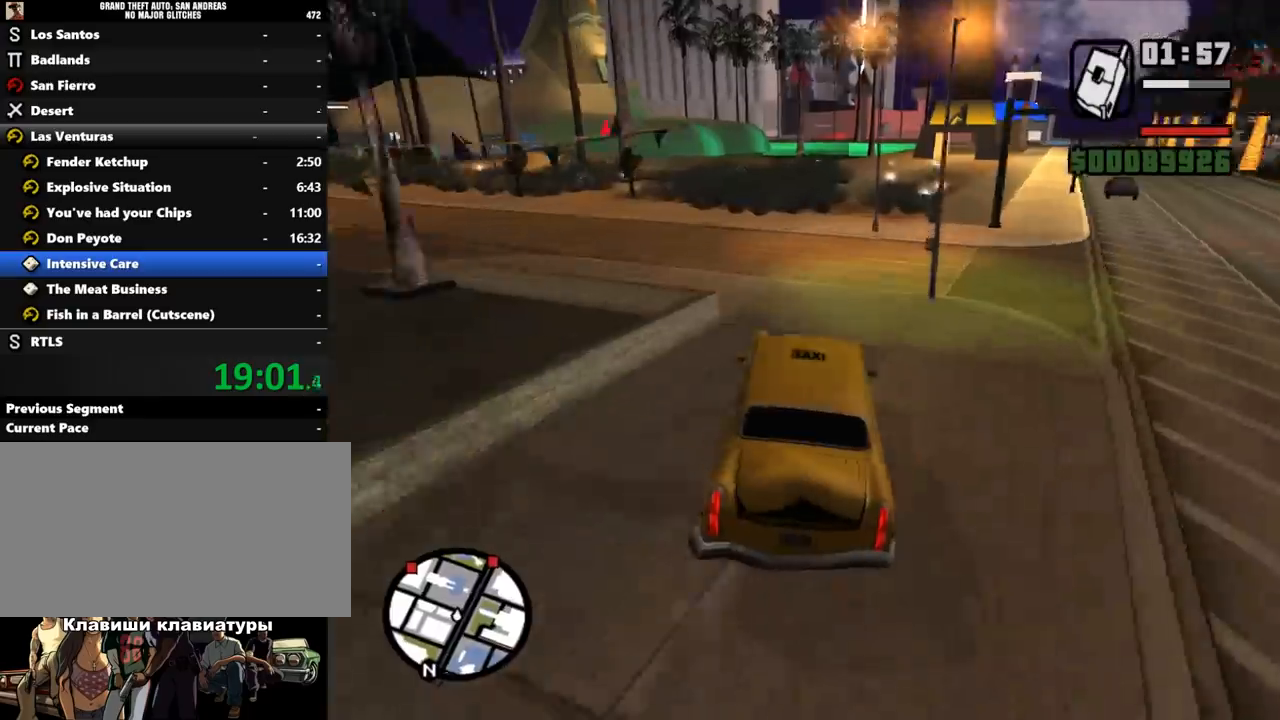
{"keys": ["a", "w"], "mouse": [], "events": [[33, "a", "up"], [67, "a", "down"], [133, "w", "down"]]}
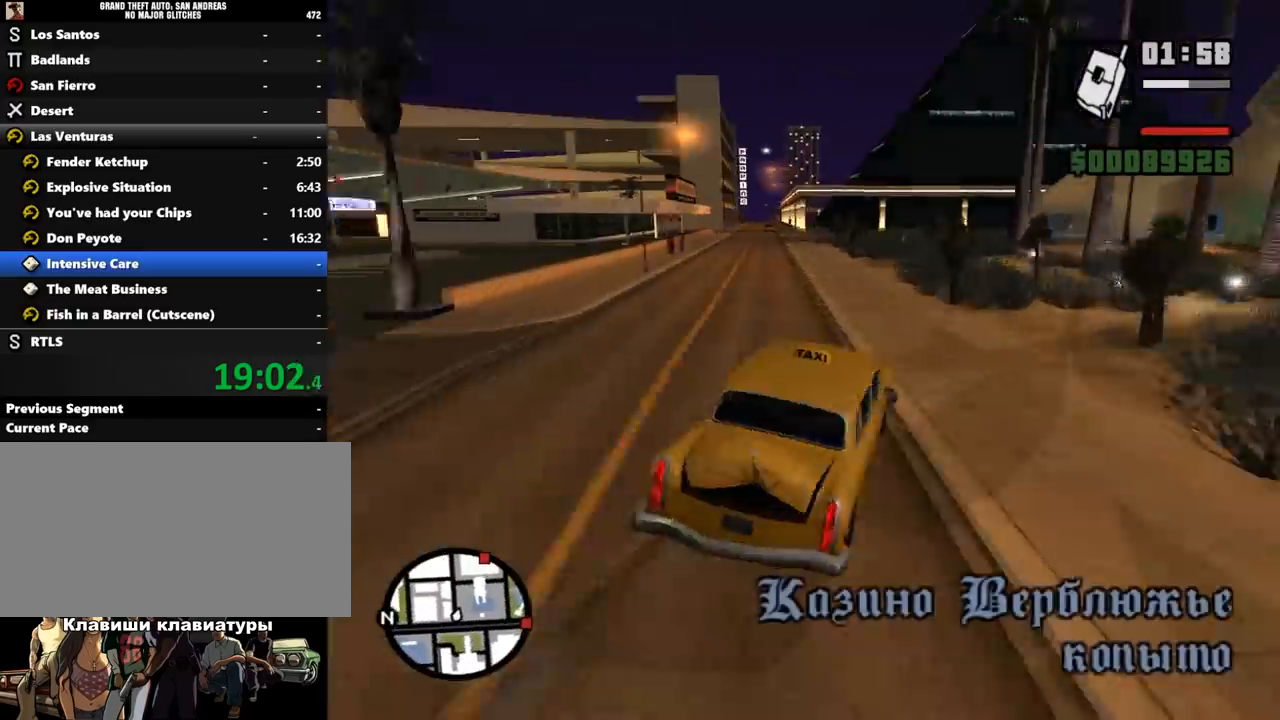
{"keys": ["w"], "mouse": [], "events": [[33, "a", "up"], [367, "d", "down"], [433, "d", "up"]]}
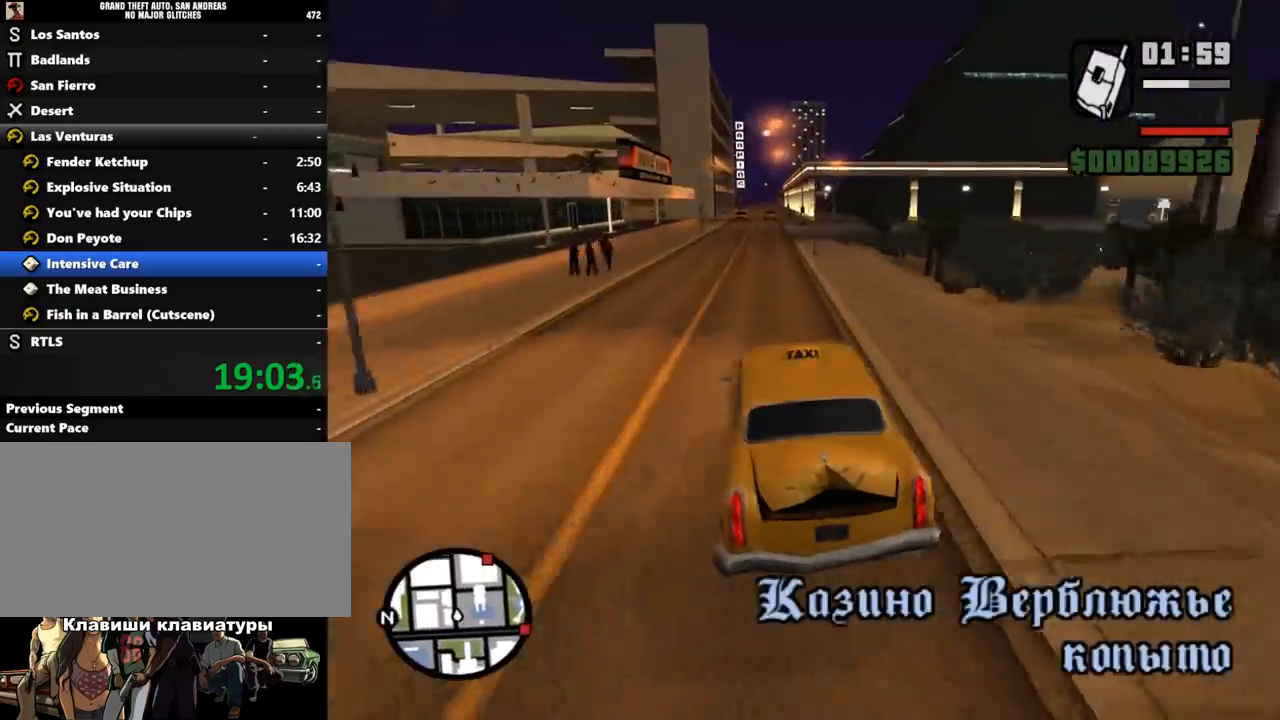
{"keys": ["w"], "mouse": [], "events": [[267, "d", "down"], [300, "d", "up"]]}
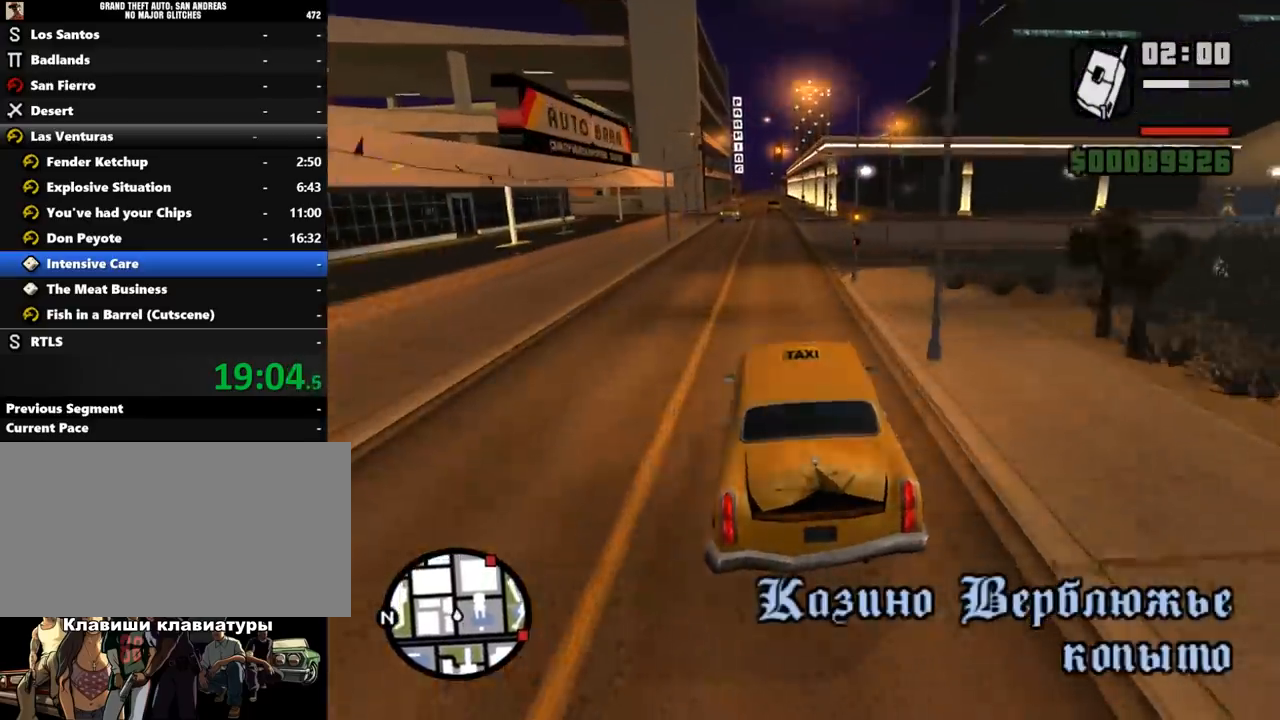
{"keys": ["w"], "mouse": [], "events": []}
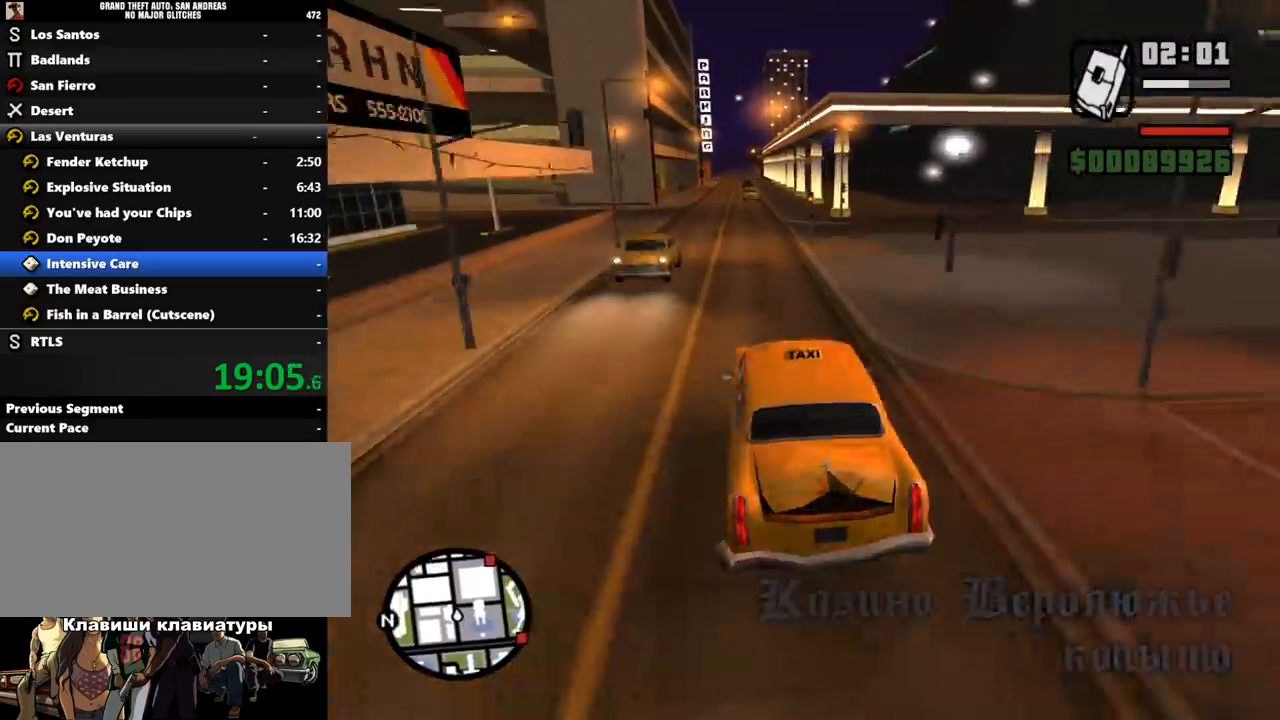
{"keys": ["w"], "mouse": [], "events": [[300, "a", "down"], [367, "a", "up"]]}
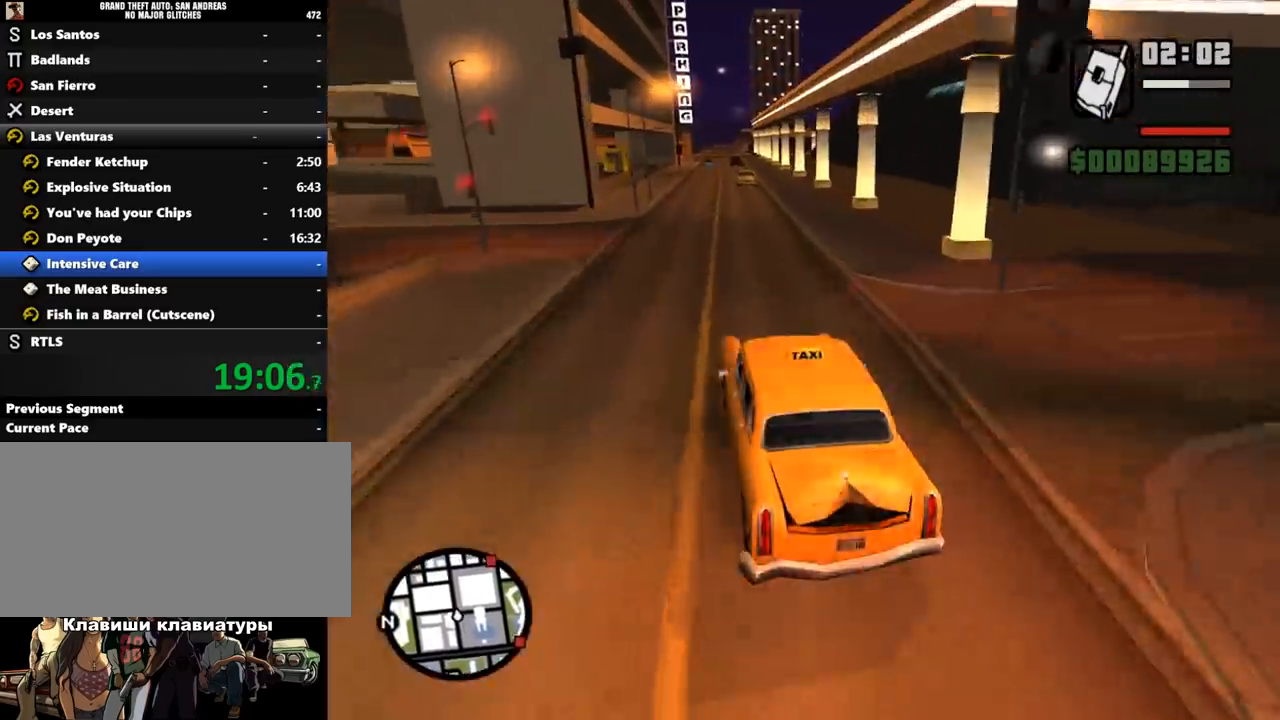
{"keys": ["w"], "mouse": [], "events": [[433, "d", "down"], [467, "d", "up"]]}
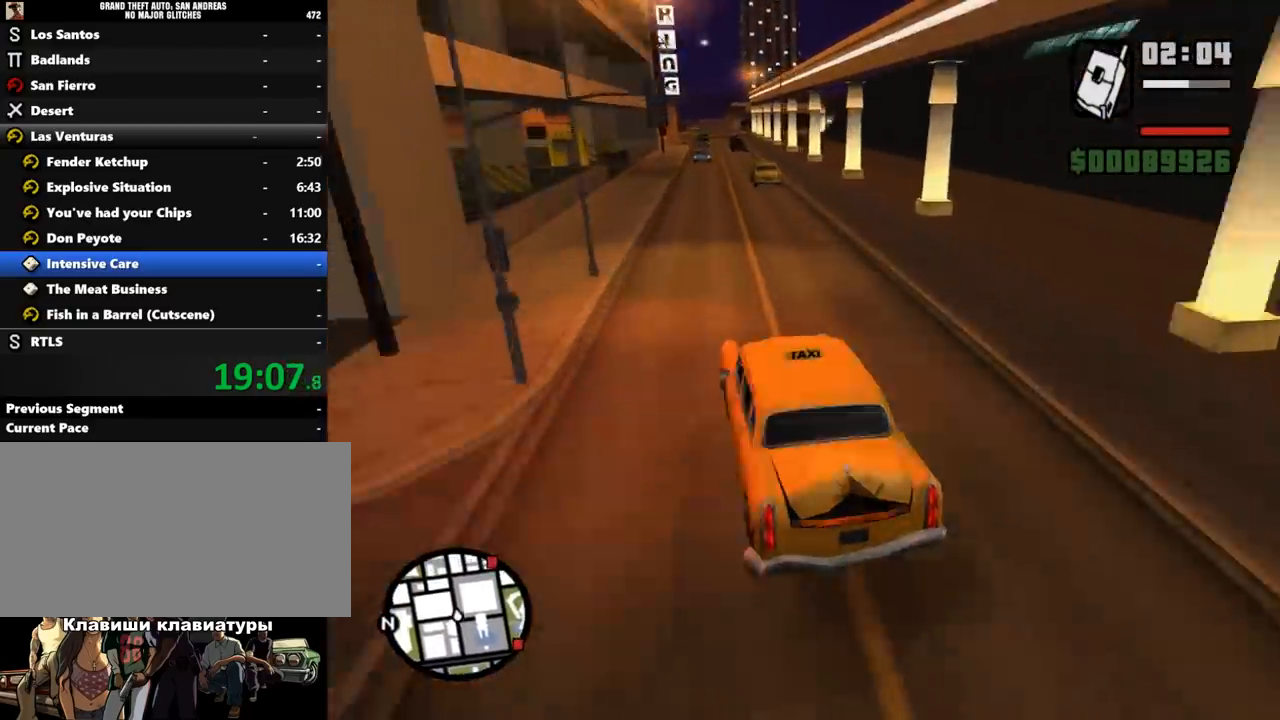
{"keys": ["d", "w"], "mouse": [], "events": [[200, "d", "down"], [233, "d", "up"], [467, "d", "down"]]}
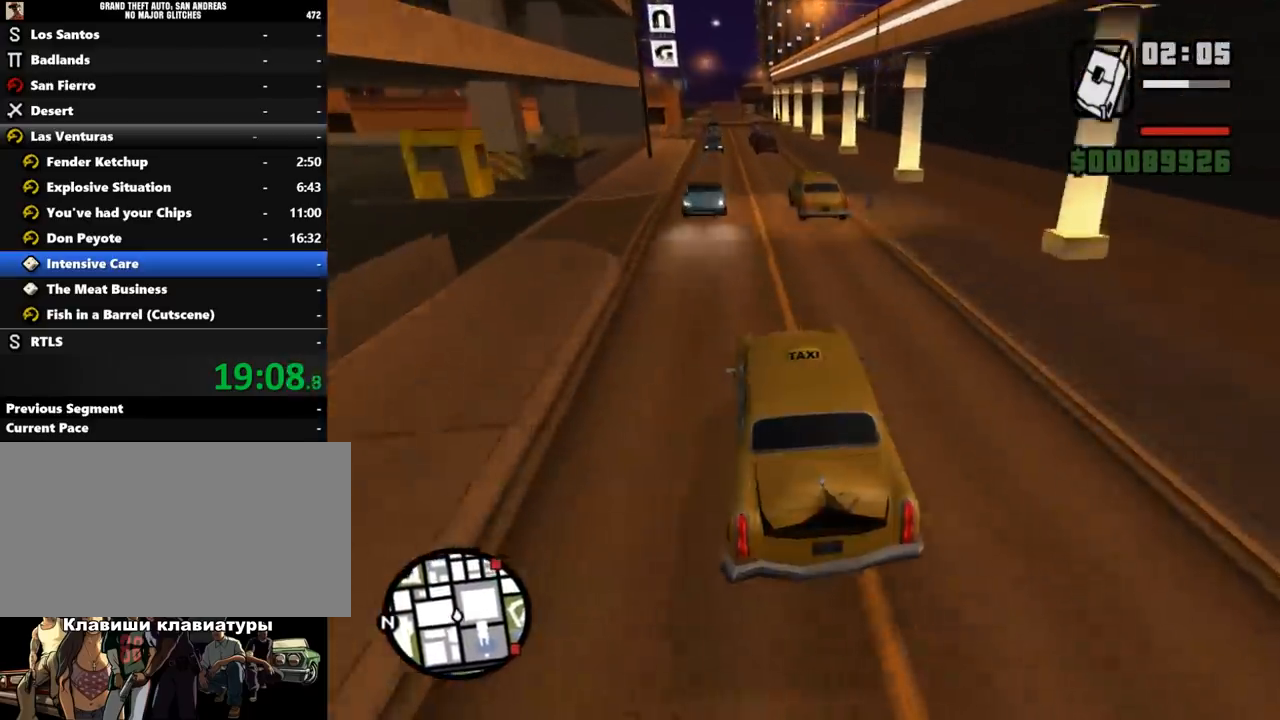
{"keys": ["w"], "mouse": [], "events": [[33, "d", "up"], [133, "a", "down"], [200, "a", "up"], [300, "d", "down"], [333, "d", "up"]]}
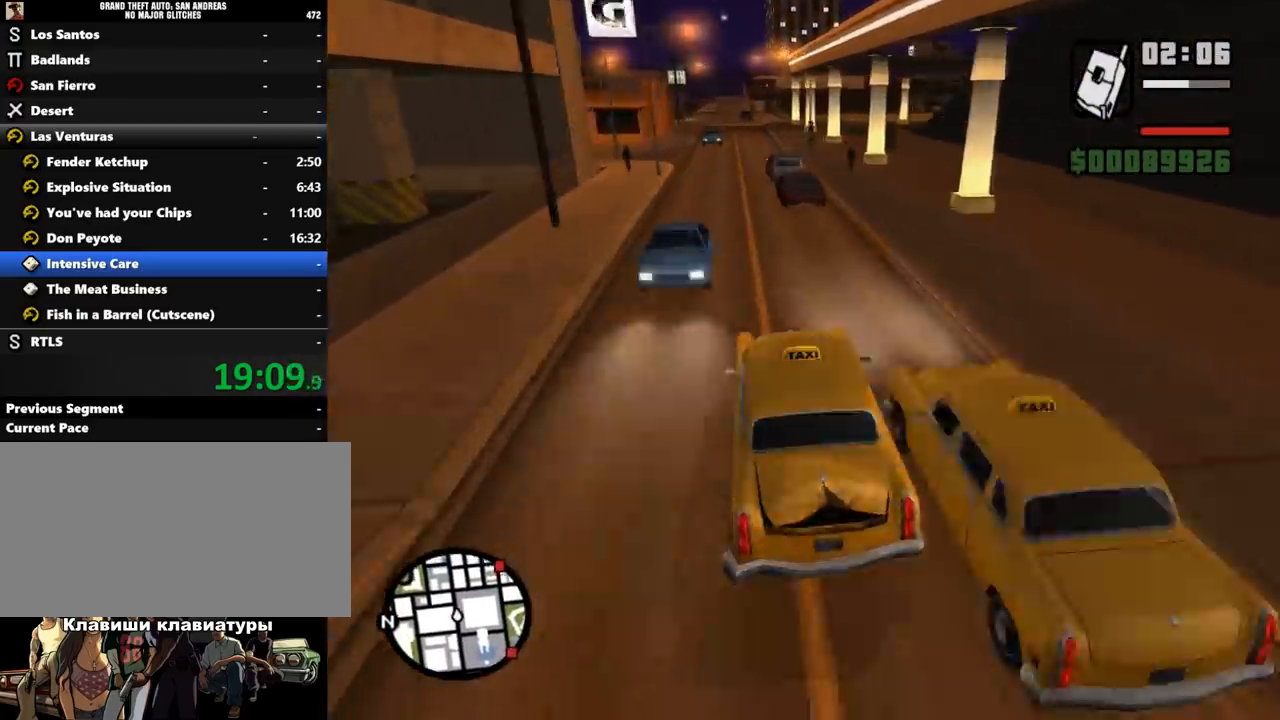
{"keys": ["d", "w"], "mouse": [], "events": [[100, "a", "down"], [167, "a", "up"], [367, "d", "down"], [400, "d", "up"], [500, "d", "down"]]}
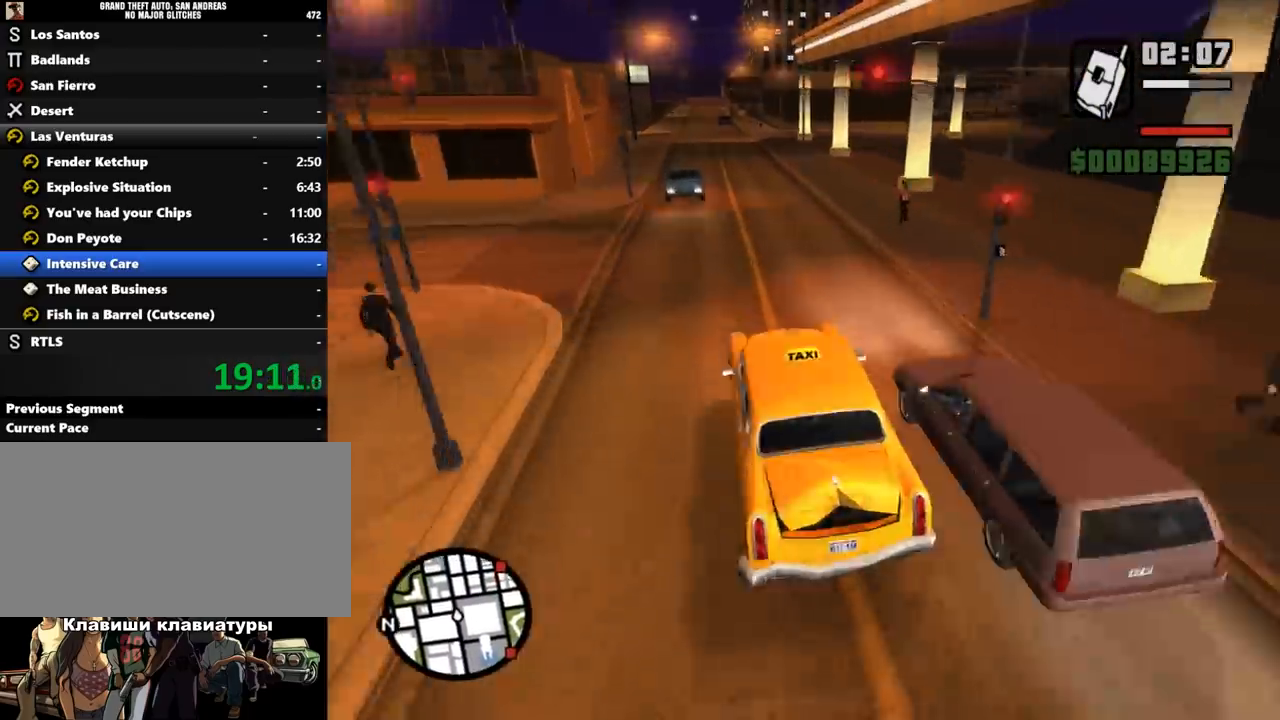
{"keys": ["w"], "mouse": [], "events": [[67, "d", "up"], [167, "d", "down"], [200, "d", "up"], [333, "a", "down"], [400, "a", "up"]]}
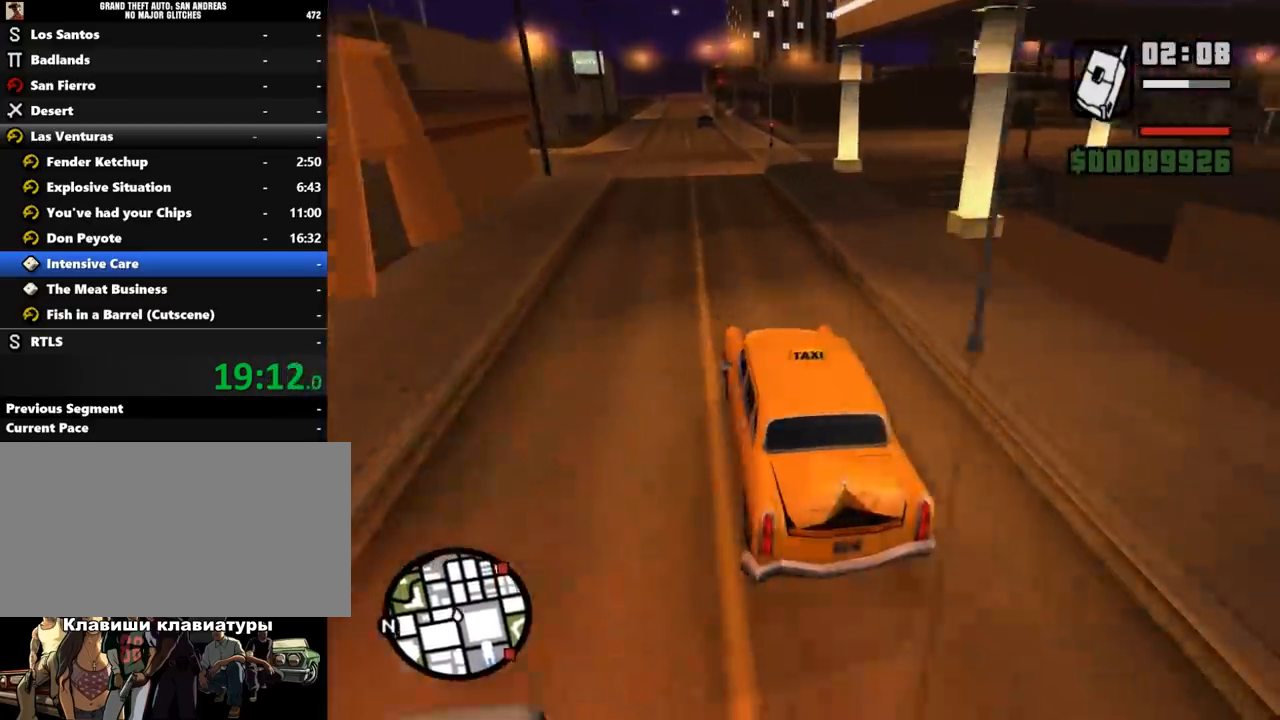
{"keys": ["w"], "mouse": [], "events": [[200, "a", "down"], [233, "a", "up"]]}
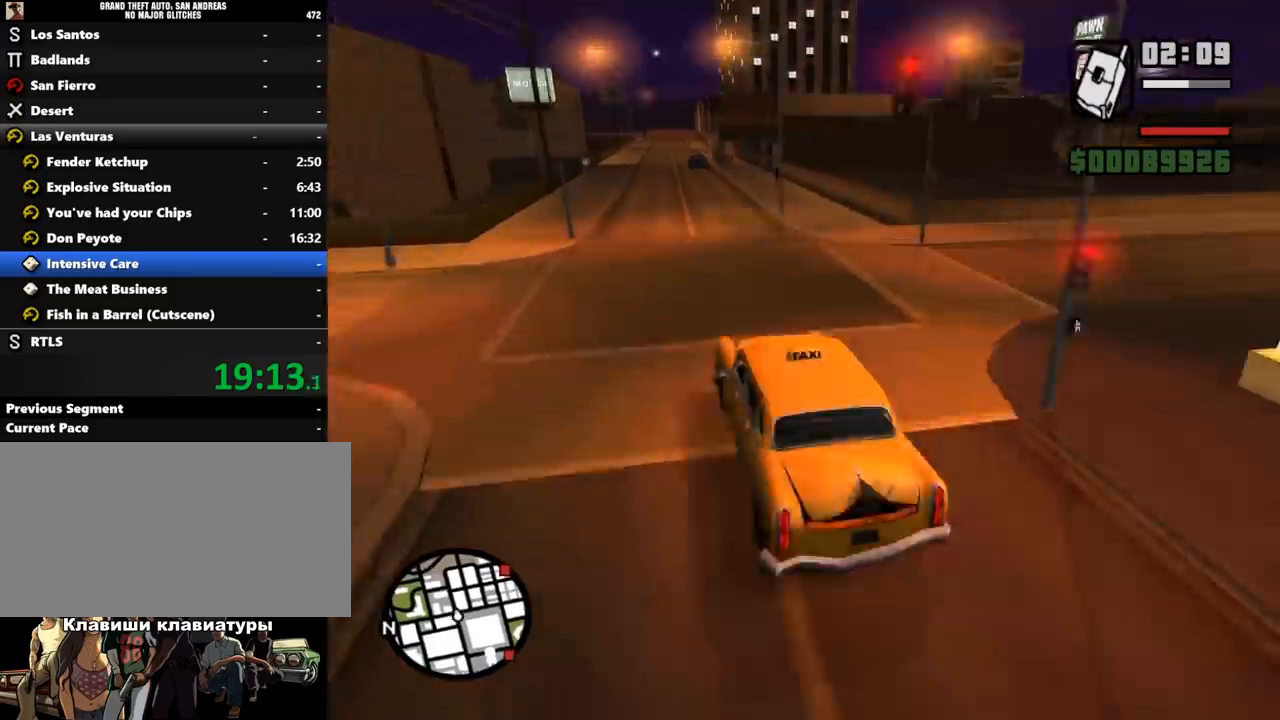
{"keys": ["w"], "mouse": [], "events": [[167, "a", "down"], [233, "a", "up"]]}
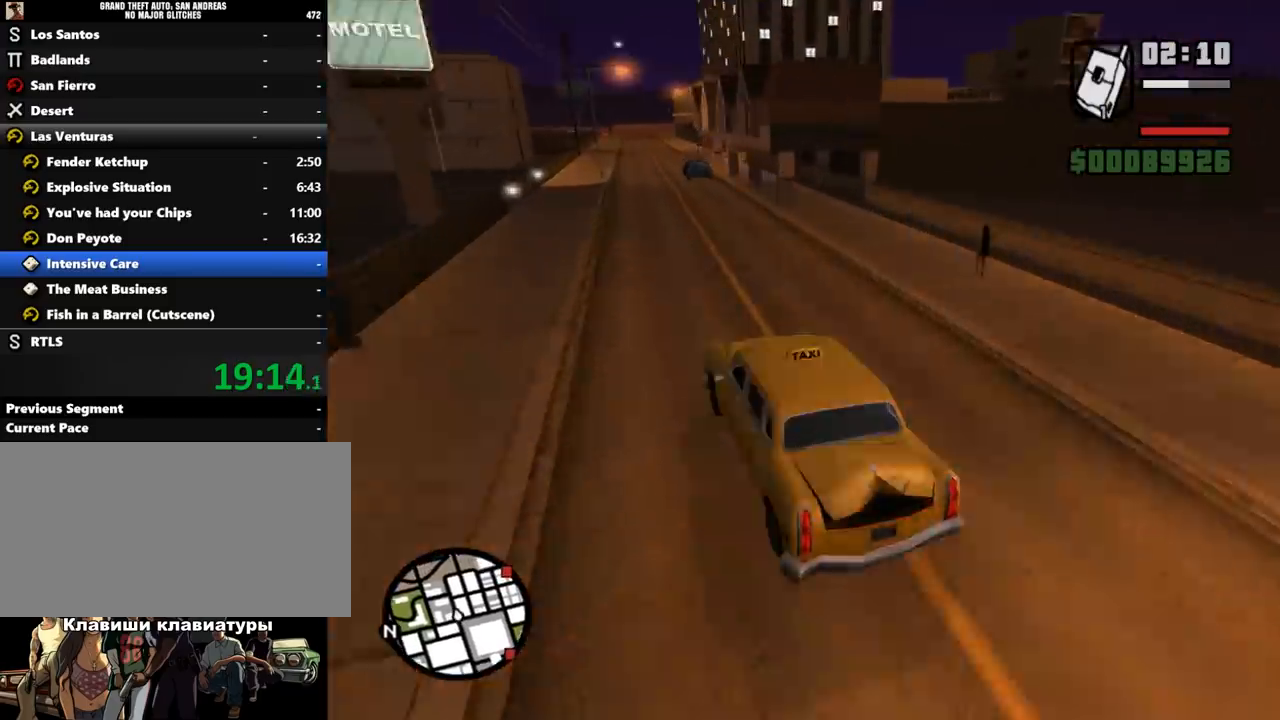
{"keys": ["w"], "mouse": [], "events": []}
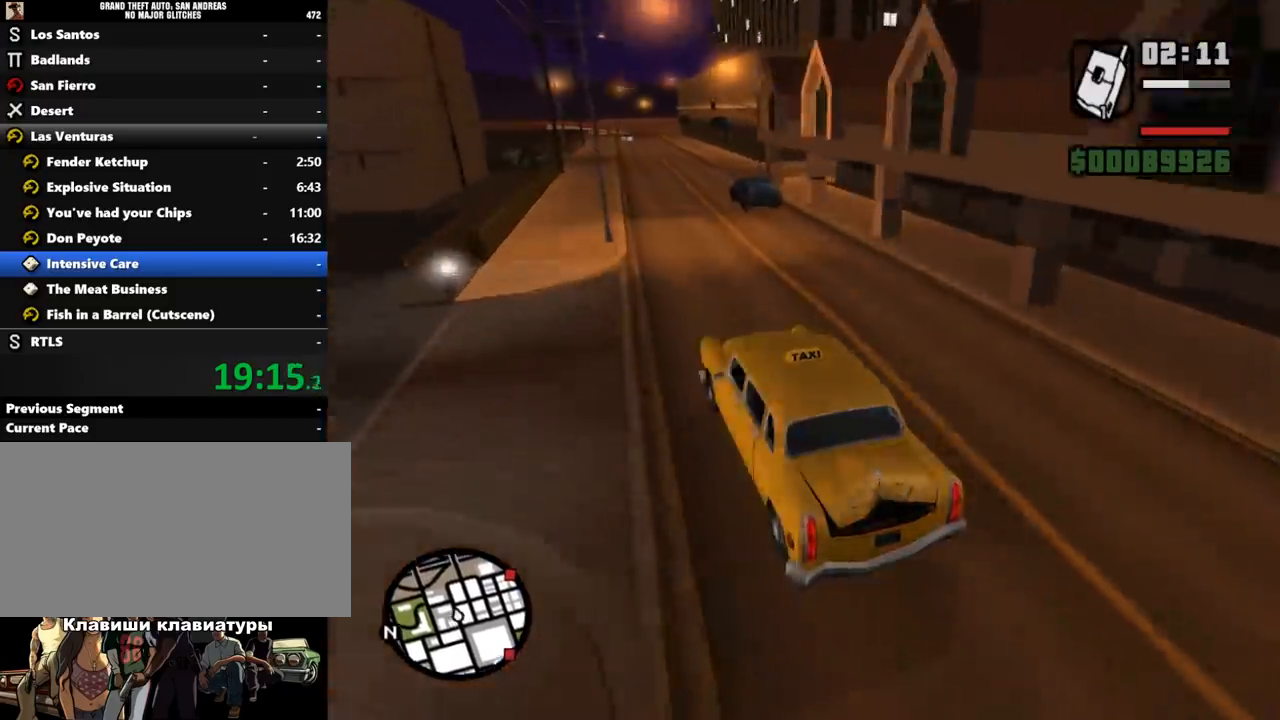
{"keys": [], "mouse": [], "events": [[67, "d", "down"], [100, "d", "up"], [200, "d", "down"], [200, "w", "up"], [400, "d", "up"]]}
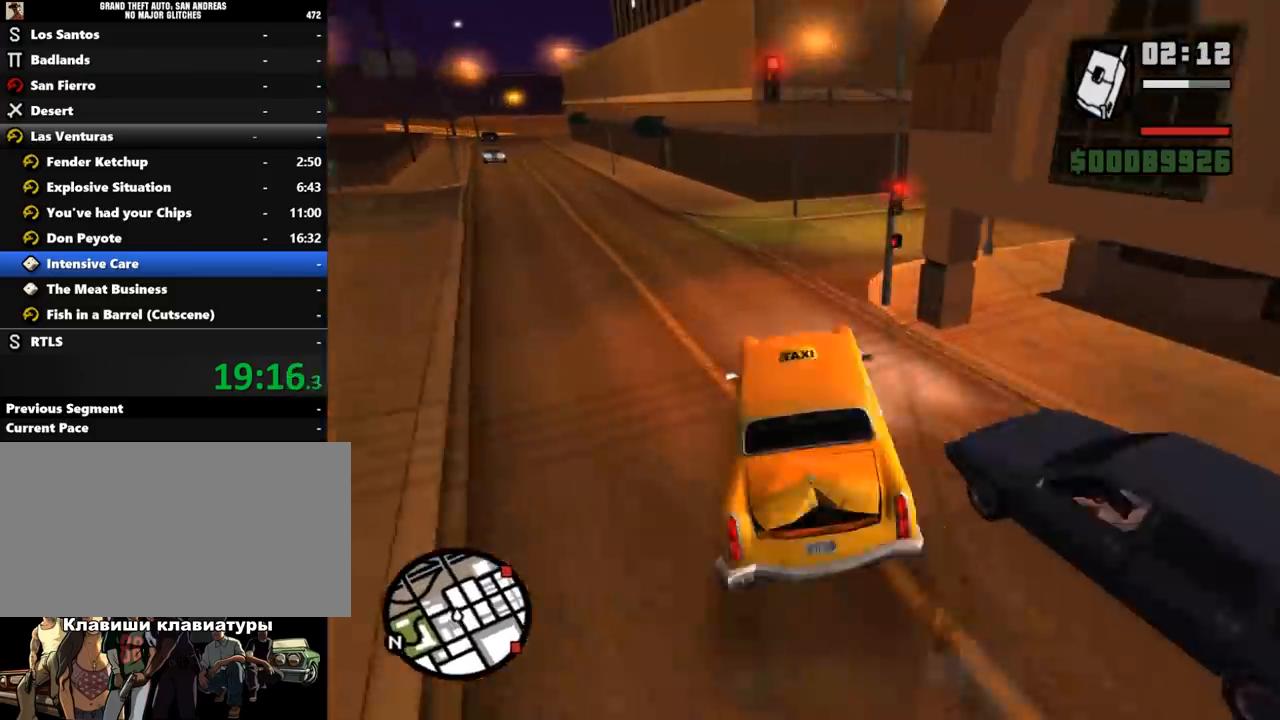
{"keys": ["a", "w"], "mouse": [], "events": [[33, "d", "down"], [233, "w", "down"], [400, "d", "up"], [500, "a", "down"]]}
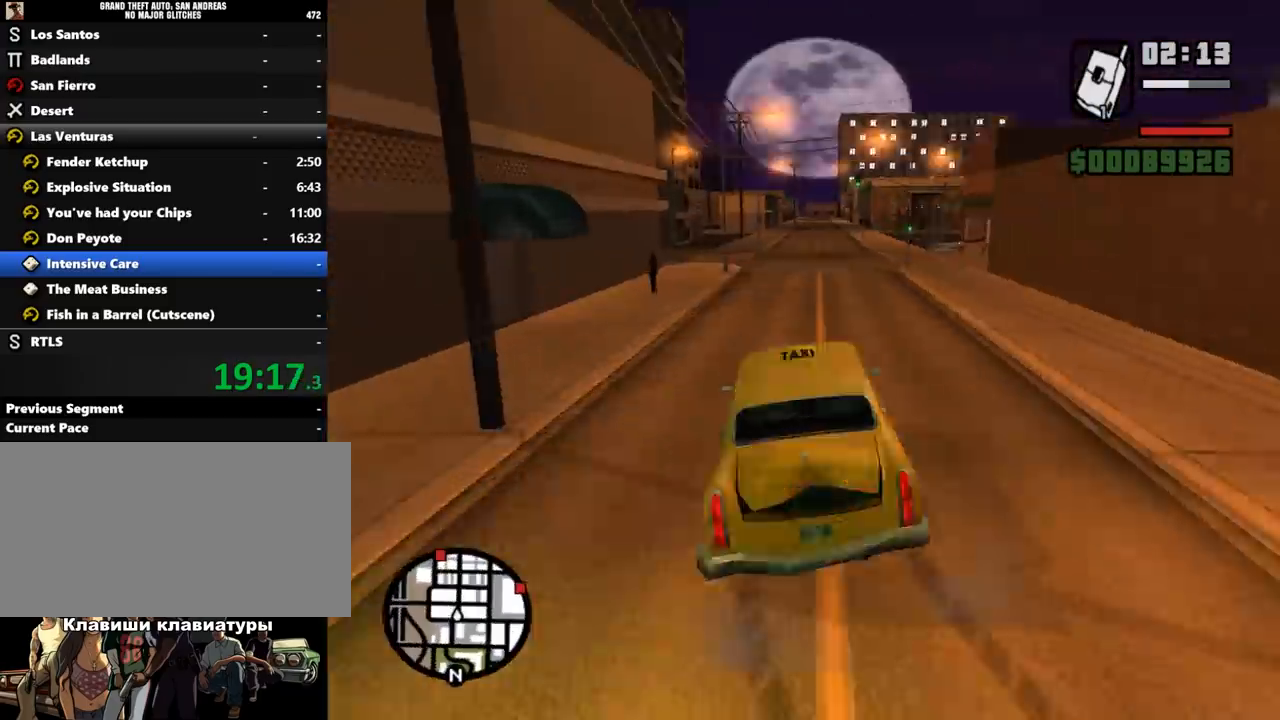
{"keys": ["w"], "mouse": [], "events": [[67, "a", "up"]]}
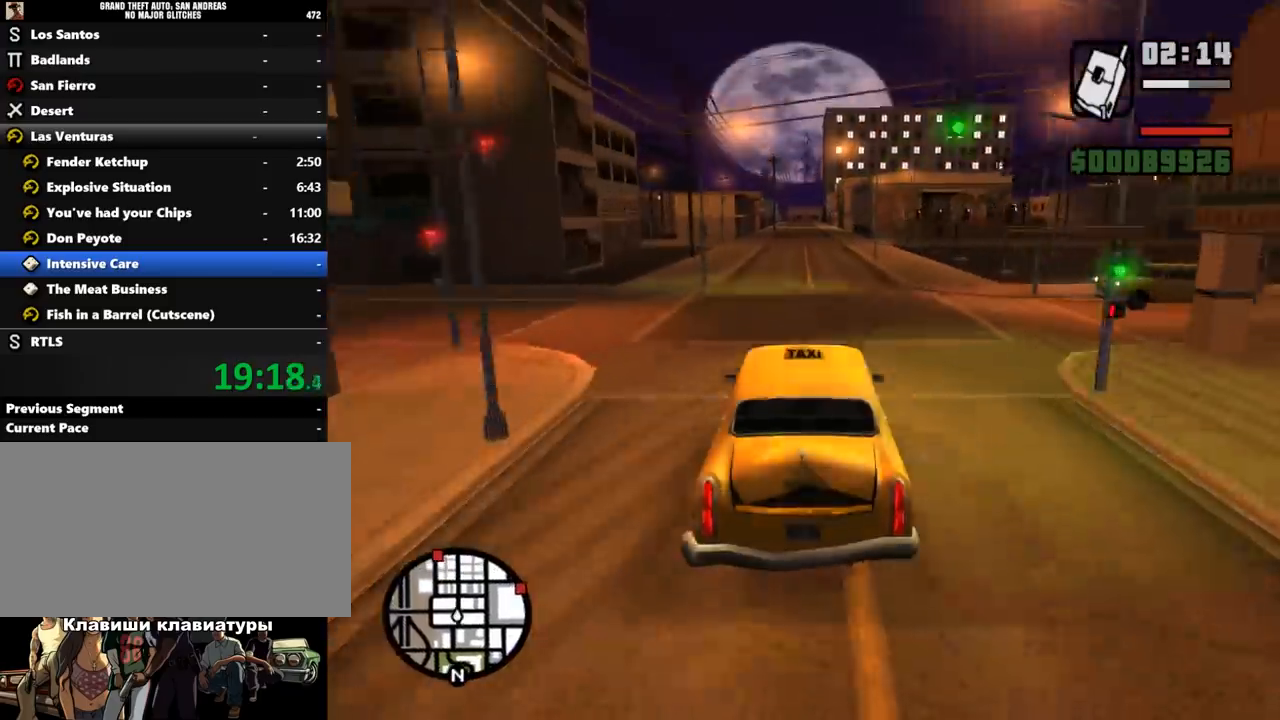
{"keys": ["w"], "mouse": [], "events": []}